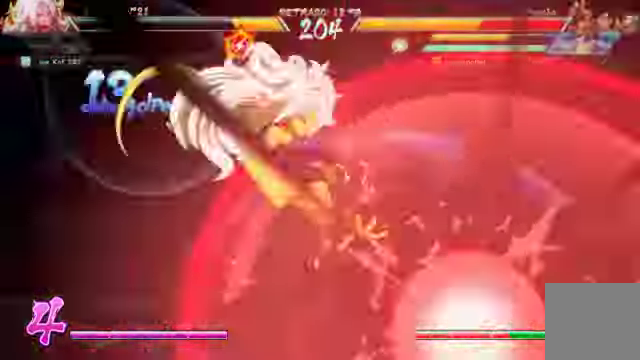
Gameplay with a controller (Xbox layout); each line is a JSON object with the inputs held at the frame after it (dt_ms = milliseconds from this image to that frame). "events" lists button and stick changes between this image and that frame as [ms after this image, input, new state], when the widget could be followed in between. Not read: L3 R1.
{"dt_ms": 500, "buttons": [], "left_stick": "center", "right_stick": "center", "events": []}
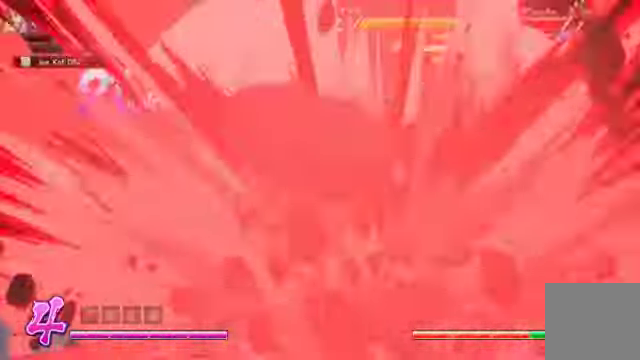
{"dt_ms": 500, "buttons": ["DPAD_RIGHT"], "left_stick": "center", "right_stick": "center", "events": [[33, "DPAD_RIGHT", "down"]]}
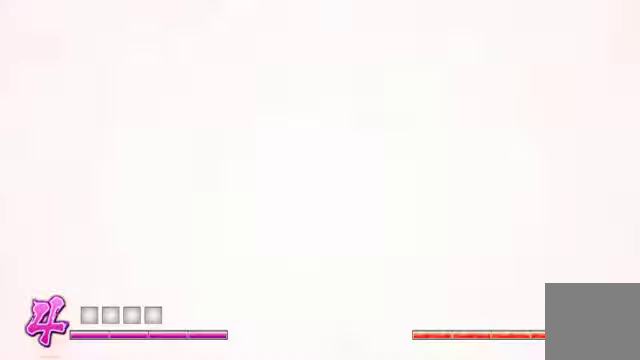
{"dt_ms": 500, "buttons": ["DPAD_RIGHT"], "left_stick": "center", "right_stick": "center", "events": []}
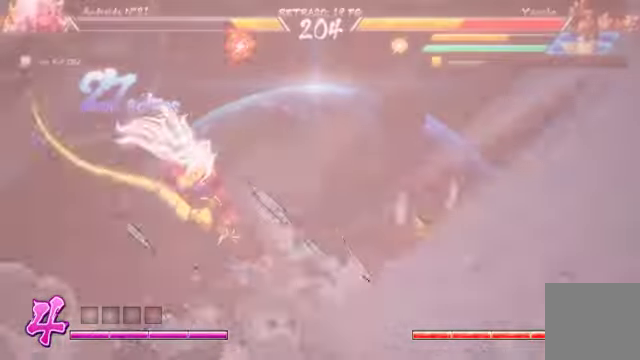
{"dt_ms": 1000, "buttons": ["DPAD_RIGHT"], "left_stick": "center", "right_stick": "center"}
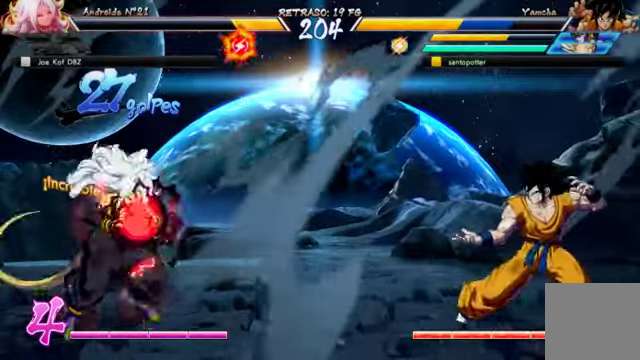
{"dt_ms": 500, "buttons": ["R2"], "left_stick": "center", "right_stick": "center", "events": [[34, "DPAD_UP", "down"], [300, "DPAD_UP", "up"], [367, "R2", "down"], [434, "DPAD_RIGHT", "up"]]}
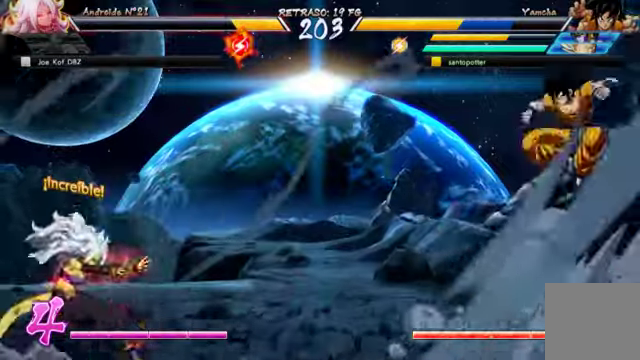
{"dt_ms": 500, "buttons": [], "left_stick": "center", "right_stick": "center", "events": [[67, "R2", "up"]]}